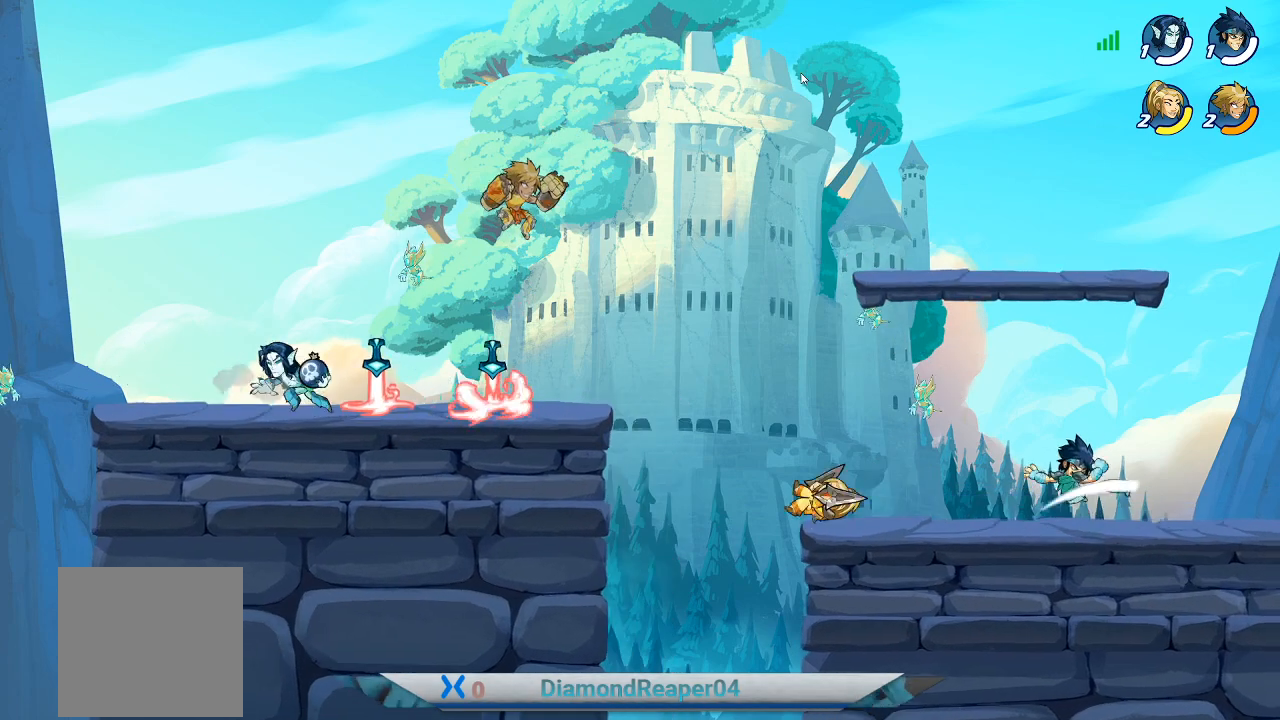
Gameplay with a controller (Xbox layout); each line is a JSON object with the inputs held at the frame after it. "events" lists button and stick changes between this image and that frame as [ms after this image, input, new state], when the widget could be followed in between.
{"buttons": [], "left_stick": "right", "right_stick": "center", "events": []}
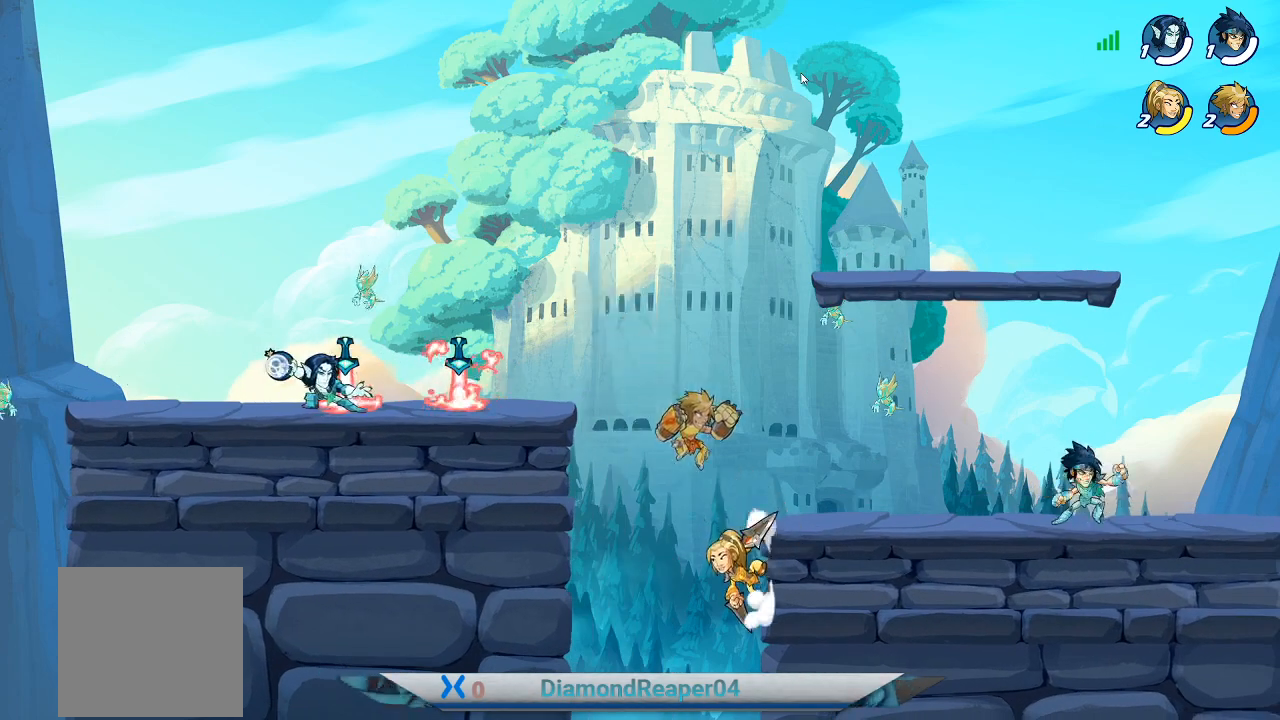
{"buttons": [], "left_stick": "right", "right_stick": "center", "events": [[133, "A", "down"], [300, "A", "up"]]}
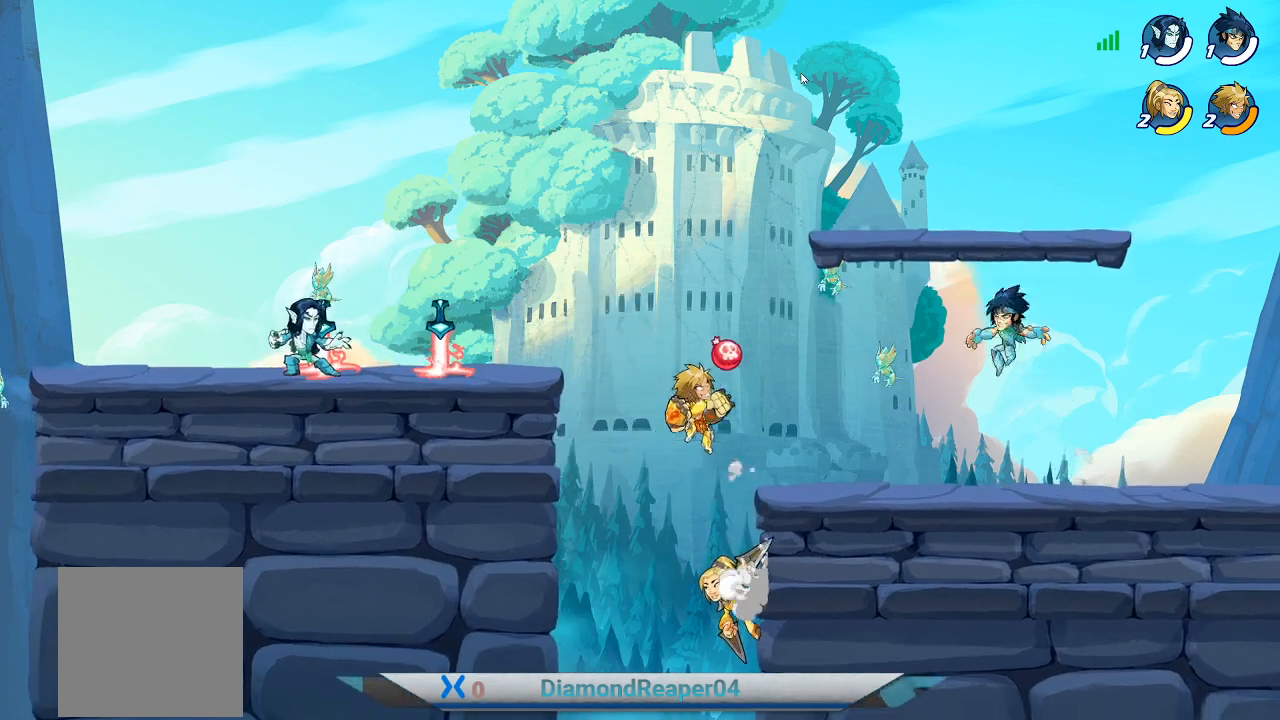
{"buttons": ["A"], "left_stick": "right", "right_stick": "center", "events": [[500, "A", "down"]]}
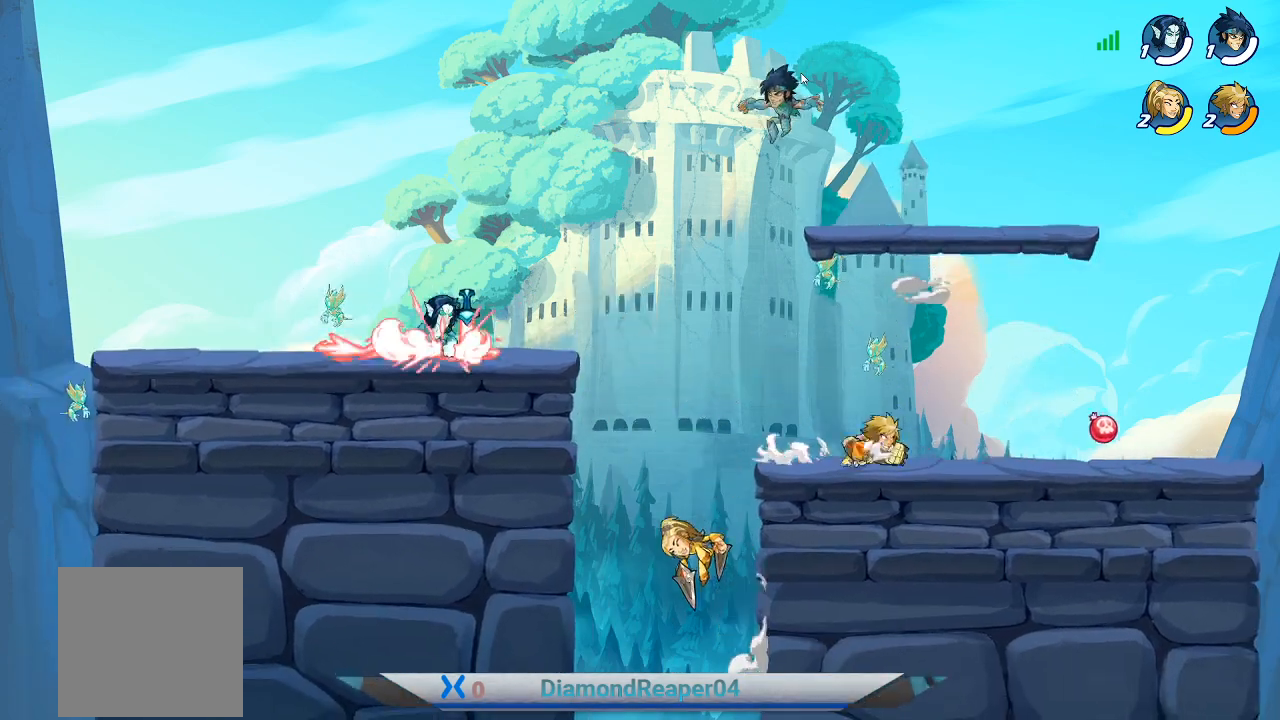
{"buttons": ["A"], "left_stick": "up-left", "right_stick": "center", "events": [[133, "A", "up"], [133, "left_stick", "up-left"], [367, "A", "down"]]}
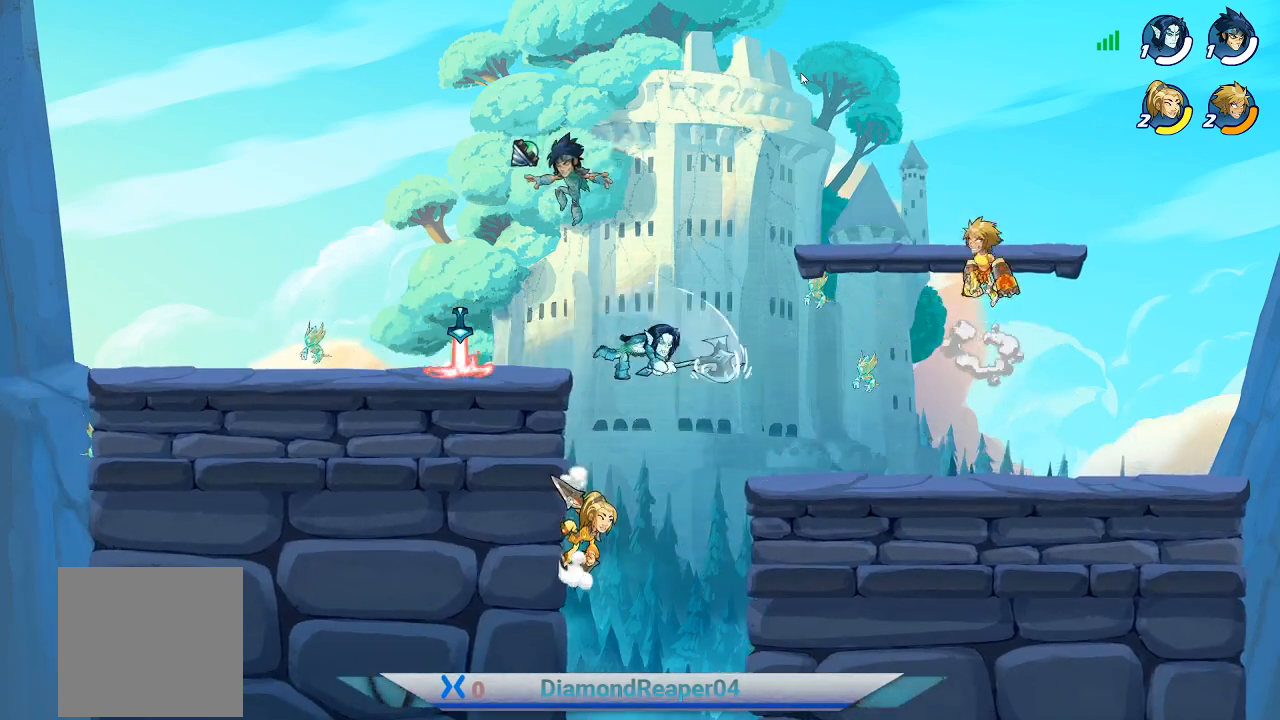
{"buttons": [], "left_stick": "down-right", "right_stick": "center", "events": [[33, "A", "up"], [67, "left_stick", "left"], [333, "left_stick", "down-left"], [500, "left_stick", "down-right"]]}
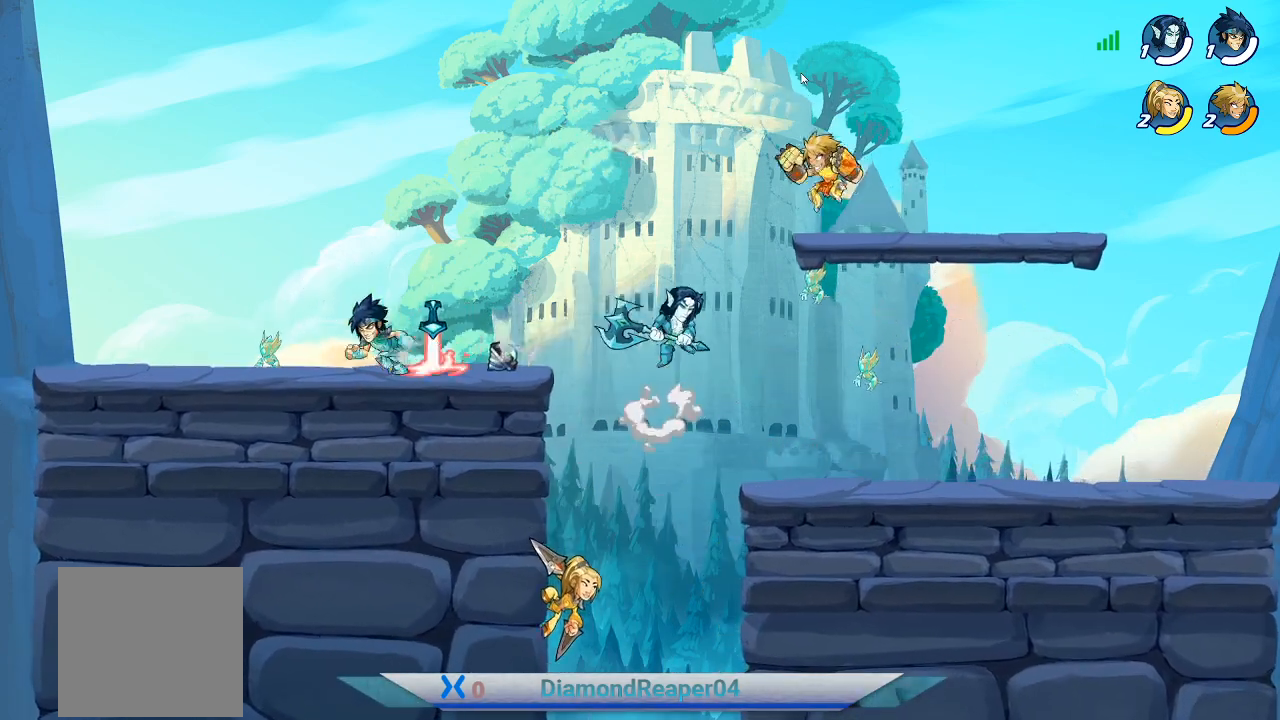
{"buttons": [], "left_stick": "right", "right_stick": "center", "events": [[233, "left_stick", "right"], [300, "A", "down"], [400, "A", "up"]]}
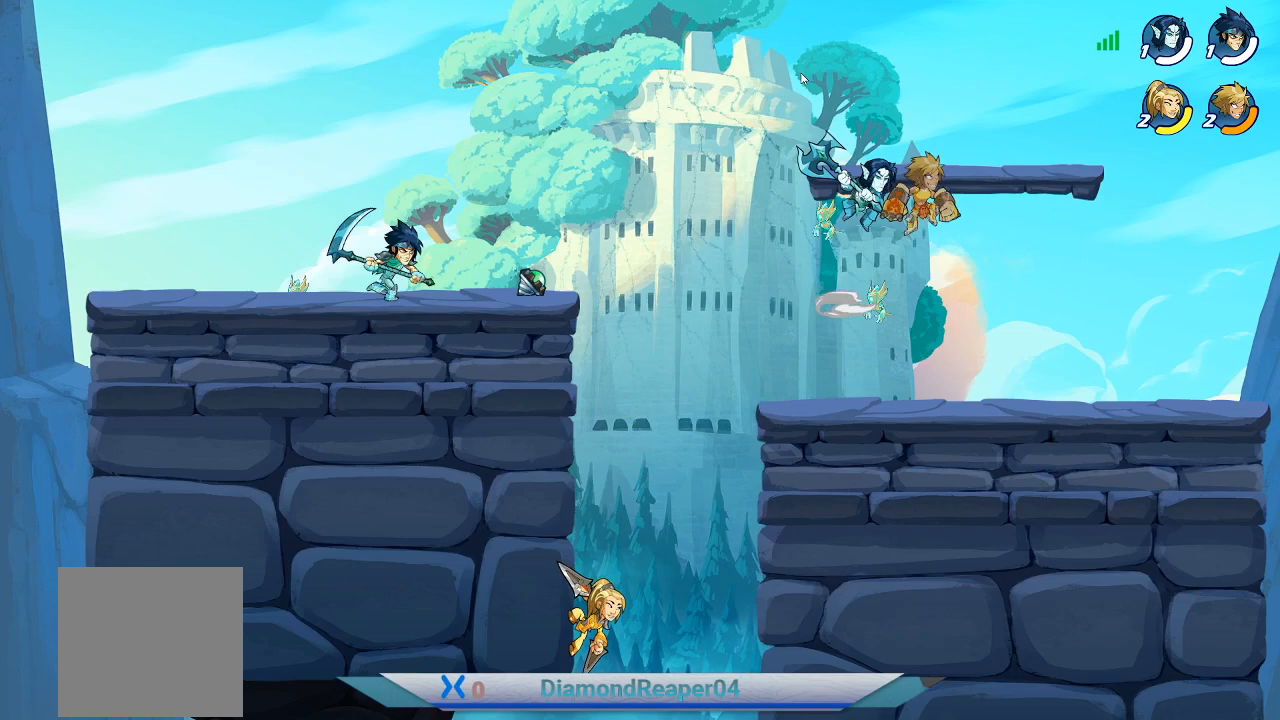
{"buttons": [], "left_stick": "left", "right_stick": "center", "events": [[67, "left_stick", "up-left"], [133, "Y", "down"], [233, "Y", "up"], [367, "left_stick", "left"]]}
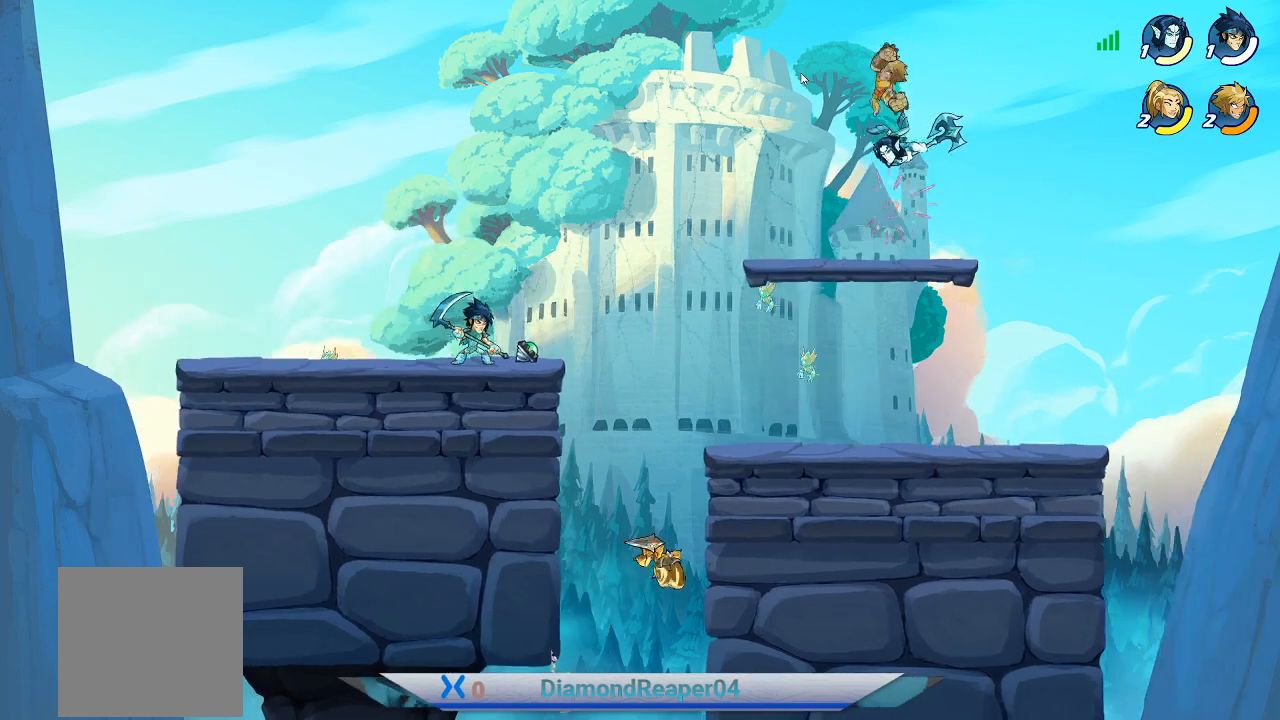
{"buttons": ["X"], "left_stick": "down-left", "right_stick": "center", "events": [[133, "left_stick", "down-right"], [300, "left_stick", "down"], [400, "left_stick", "down-left"], [433, "X", "down"]]}
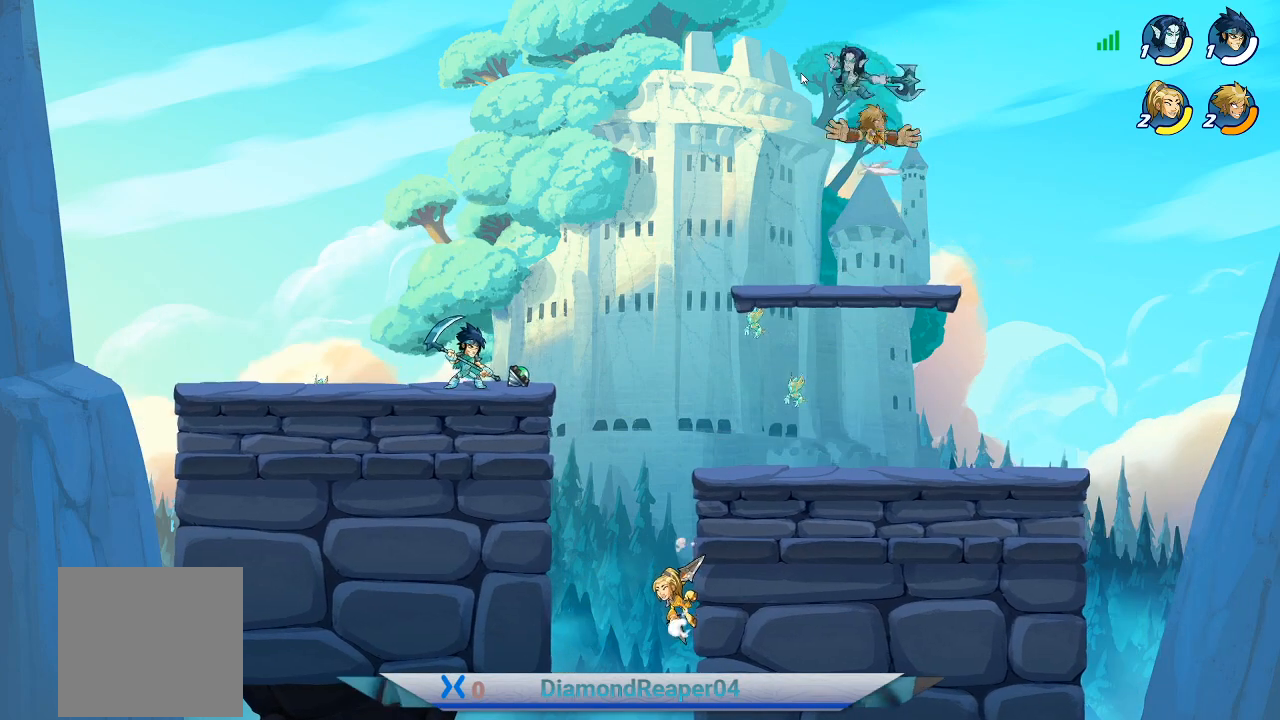
{"buttons": [], "left_stick": "up-right", "right_stick": "center", "events": [[67, "X", "up"], [133, "X", "down"], [133, "left_stick", "right"], [233, "left_stick", "up-right"], [267, "X", "up"]]}
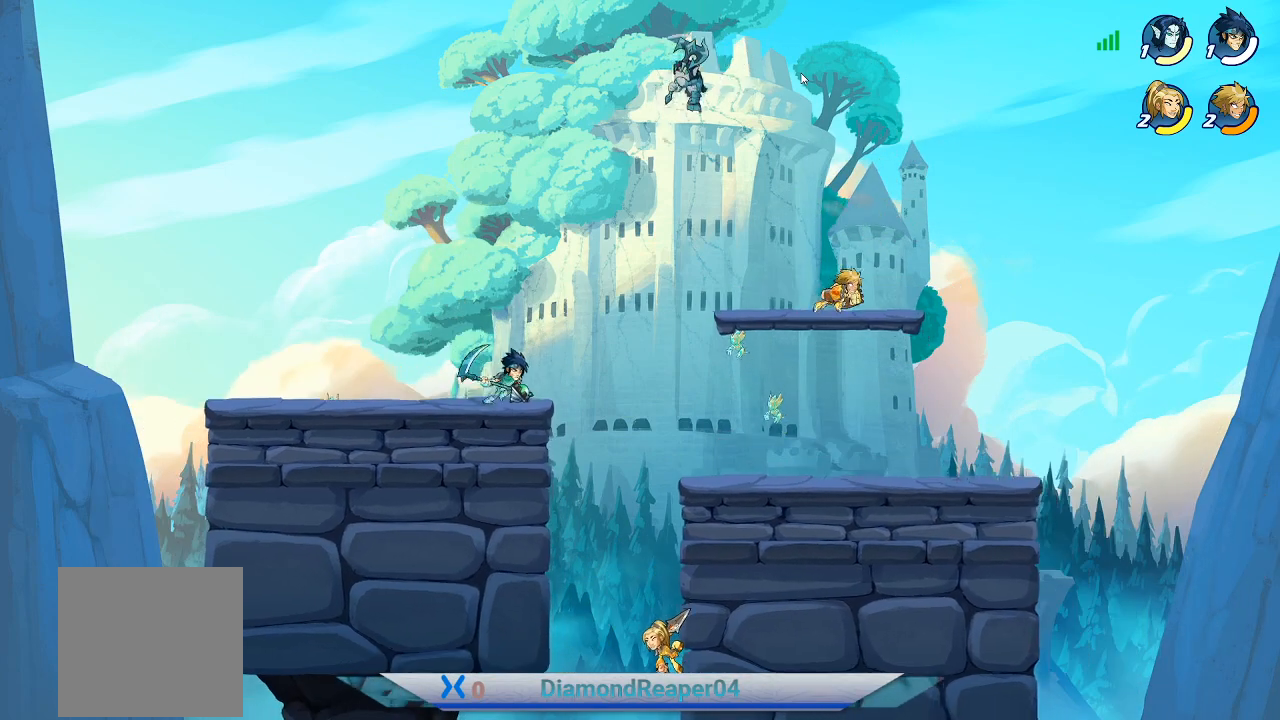
{"buttons": ["Y"], "left_stick": "left", "right_stick": "center", "events": [[133, "left_stick", "up-left"], [233, "A", "down"], [300, "left_stick", "left"], [333, "A", "up"], [433, "Y", "down"]]}
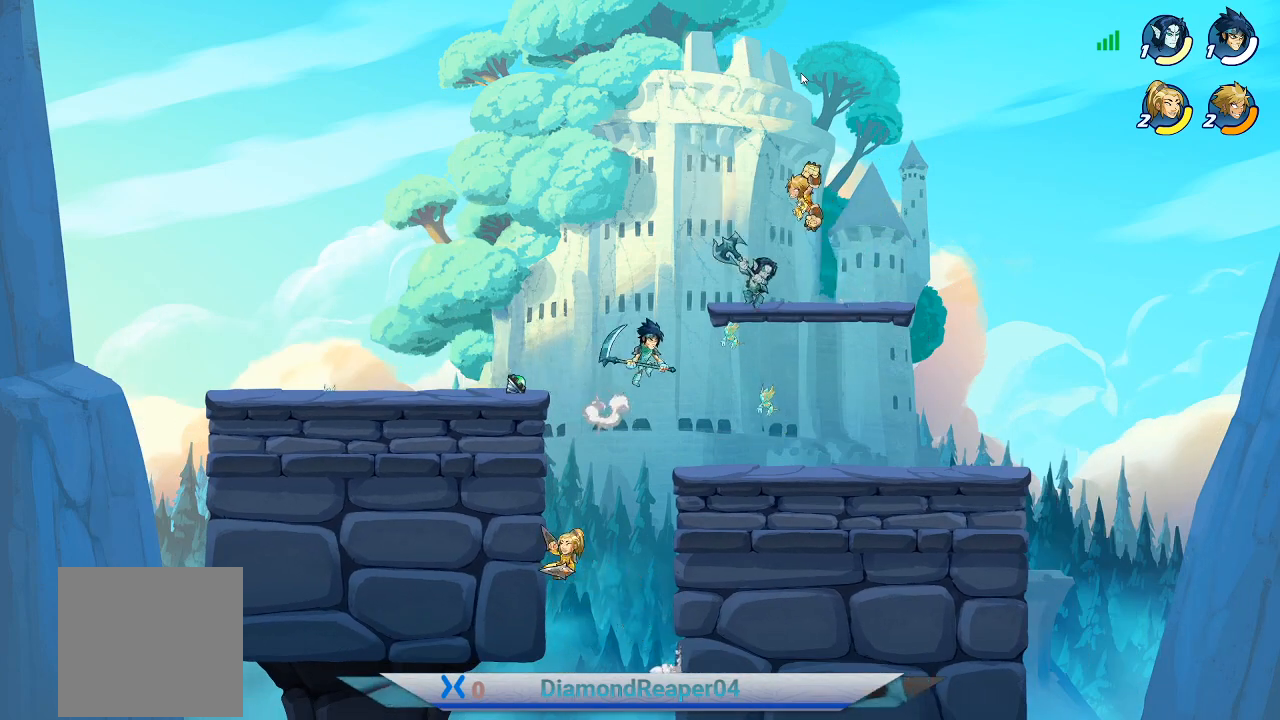
{"buttons": [], "left_stick": "down-right", "right_stick": "center", "events": [[67, "Y", "up"], [200, "left_stick", "down-right"]]}
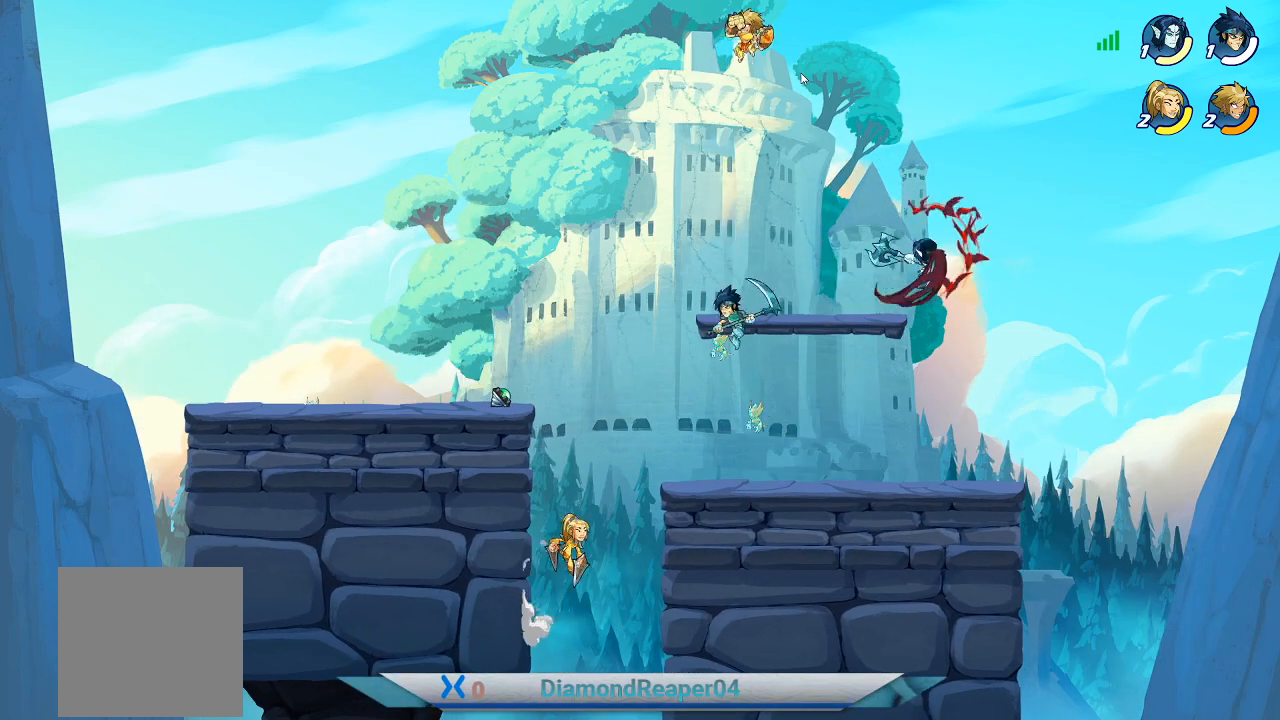
{"buttons": [], "left_stick": "down", "right_stick": "center", "events": [[100, "left_stick", "down"], [300, "B", "down"], [400, "B", "up"]]}
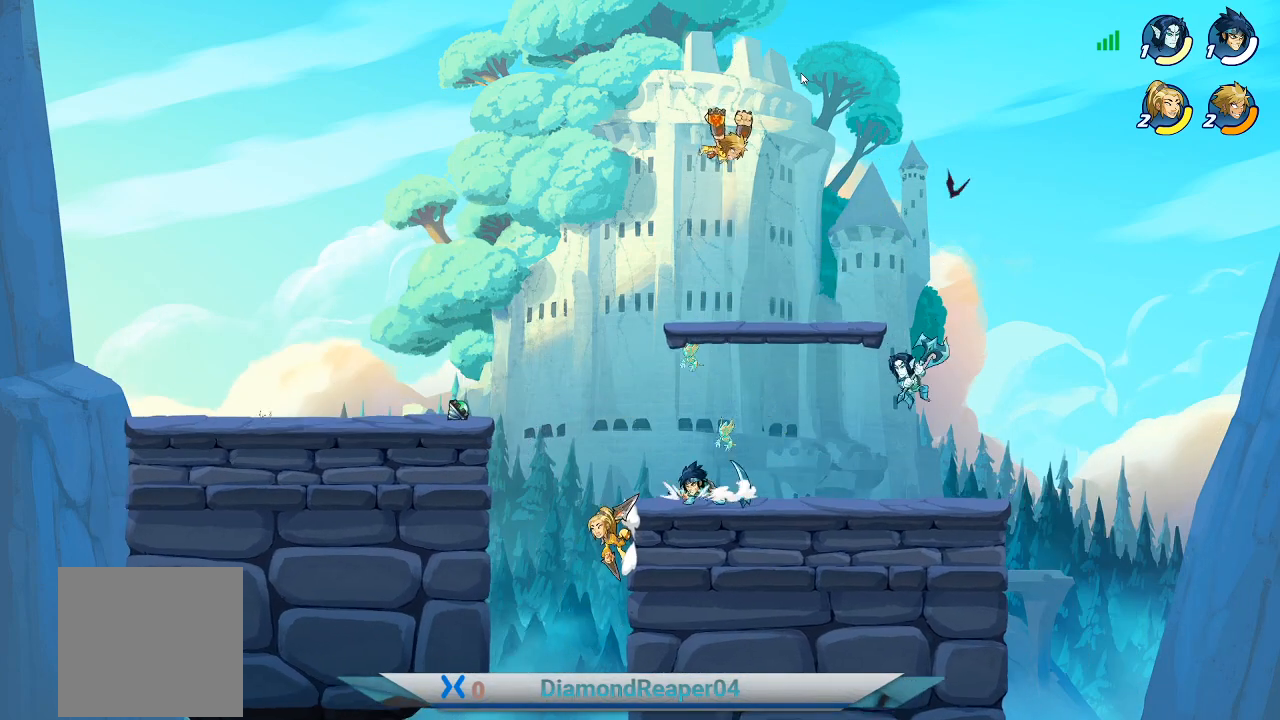
{"buttons": [], "left_stick": "down", "right_stick": "center", "events": []}
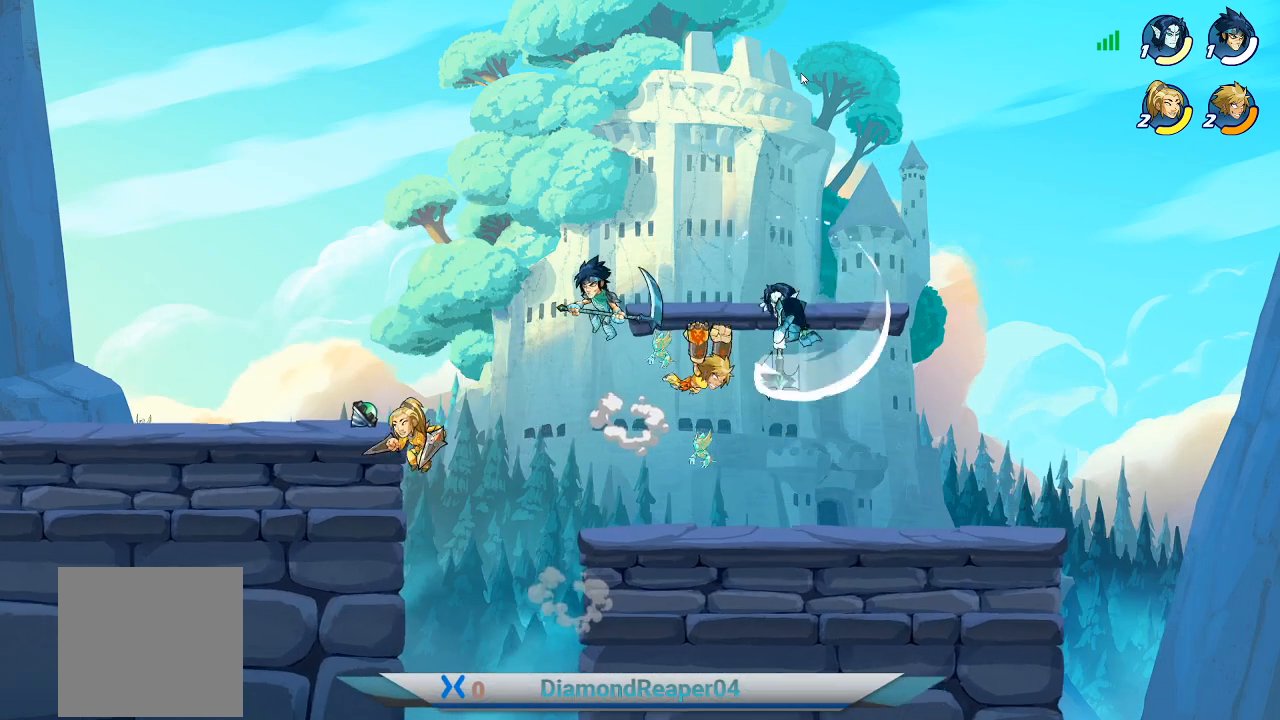
{"buttons": [], "left_stick": "down", "right_stick": "center", "events": []}
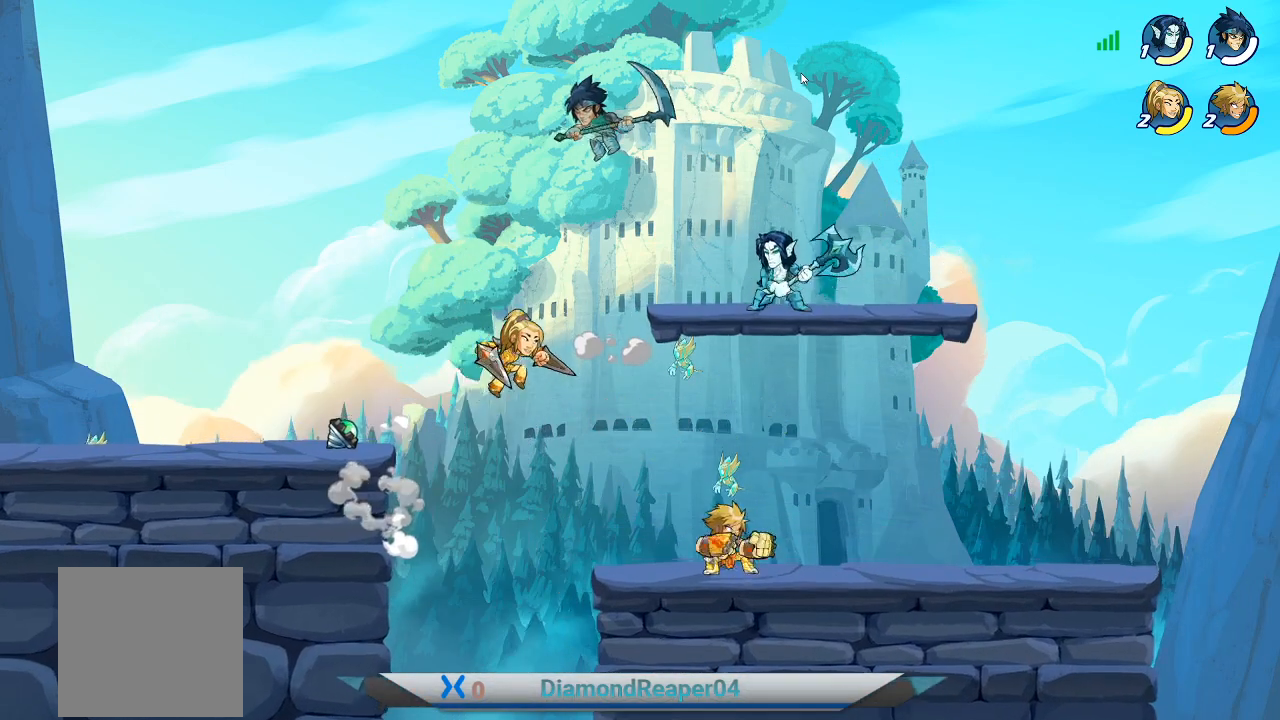
{"buttons": ["X"], "left_stick": "up-right", "right_stick": "center", "events": [[33, "left_stick", "center"], [67, "A", "down"], [100, "left_stick", "right"], [167, "A", "up"], [200, "left_stick", "up-right"], [300, "X", "down"], [400, "X", "up"], [467, "X", "down"]]}
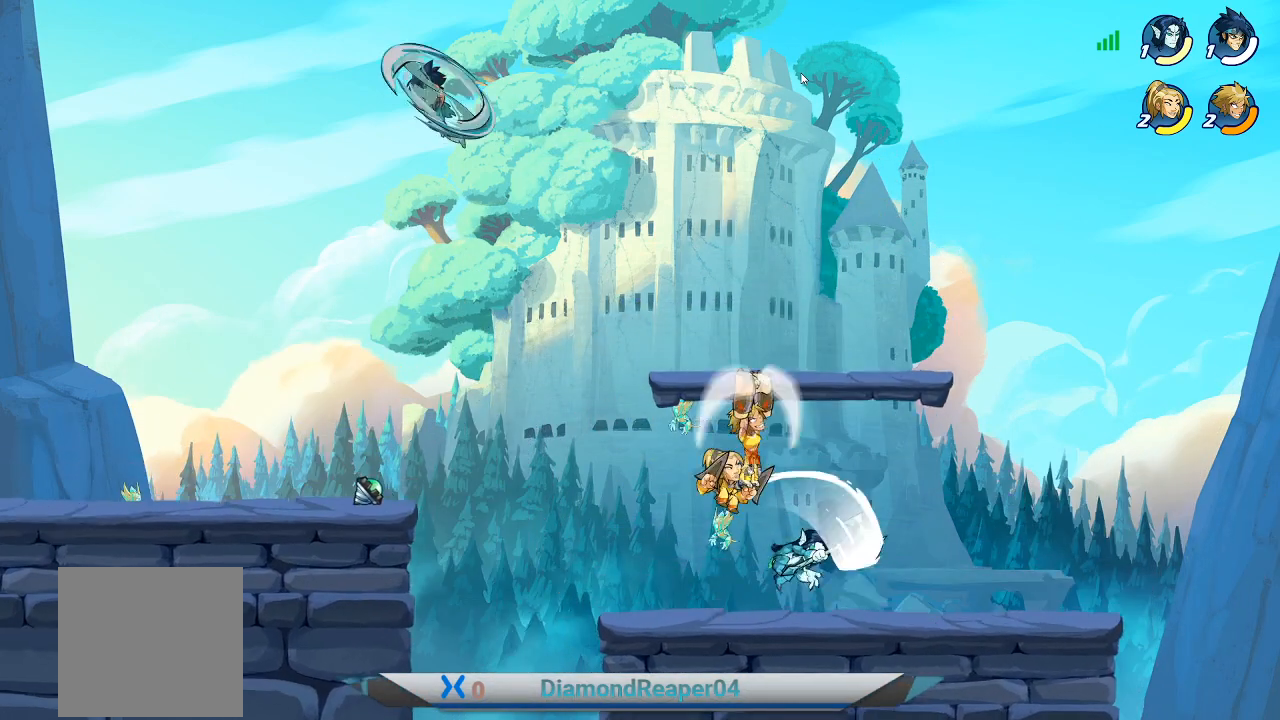
{"buttons": [], "left_stick": "left", "right_stick": "center", "events": [[100, "X", "up"], [167, "X", "down"], [300, "X", "up"], [333, "left_stick", "up-left"], [500, "left_stick", "left"]]}
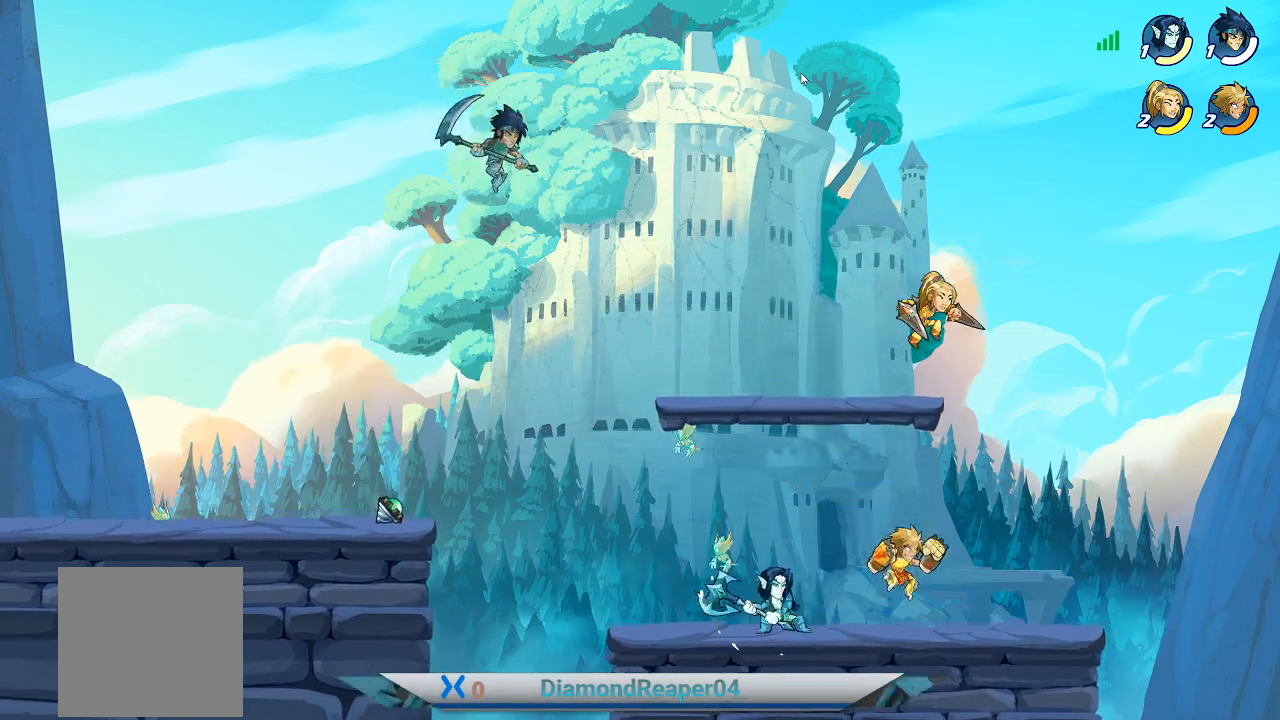
{"buttons": [], "left_stick": "left", "right_stick": "center", "events": [[33, "X", "down"], [133, "X", "up"], [267, "X", "down"], [367, "X", "up"]]}
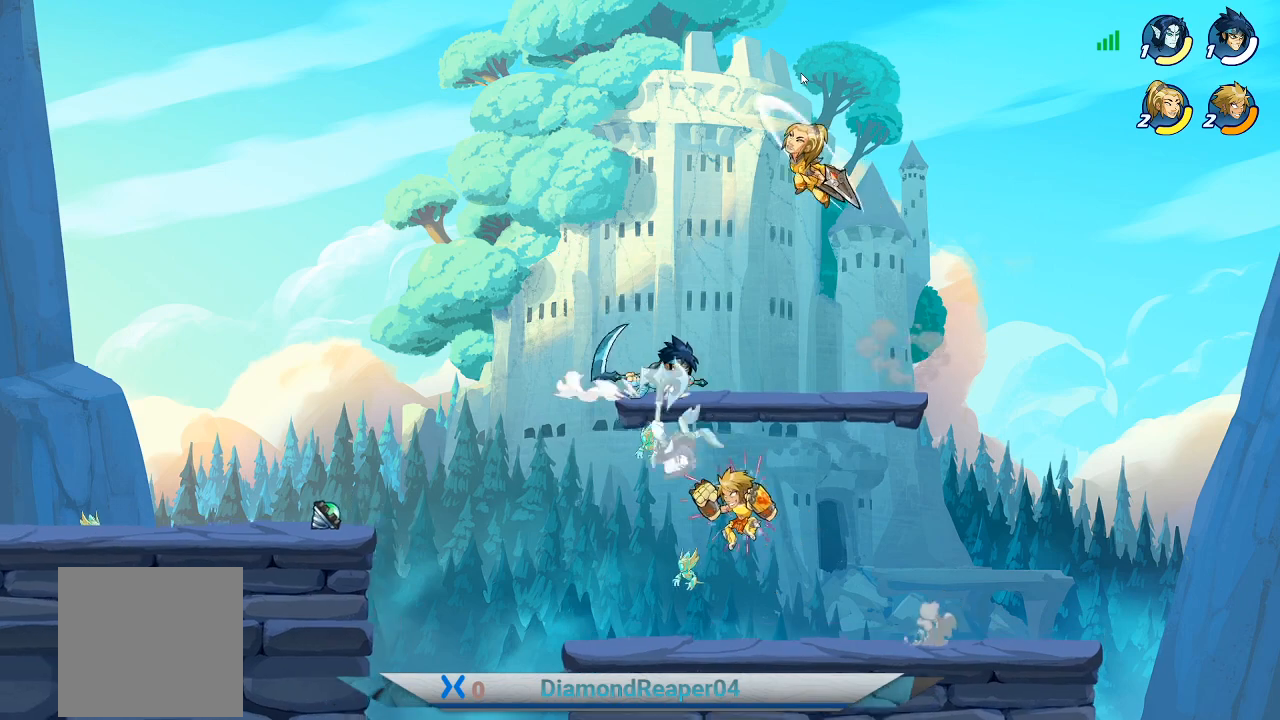
{"buttons": [], "left_stick": "up-left", "right_stick": "center", "events": [[33, "left_stick", "center"], [100, "left_stick", "right"], [167, "X", "down"], [267, "X", "up"], [267, "left_stick", "left"], [367, "X", "down"], [433, "left_stick", "up-left"], [500, "X", "up"]]}
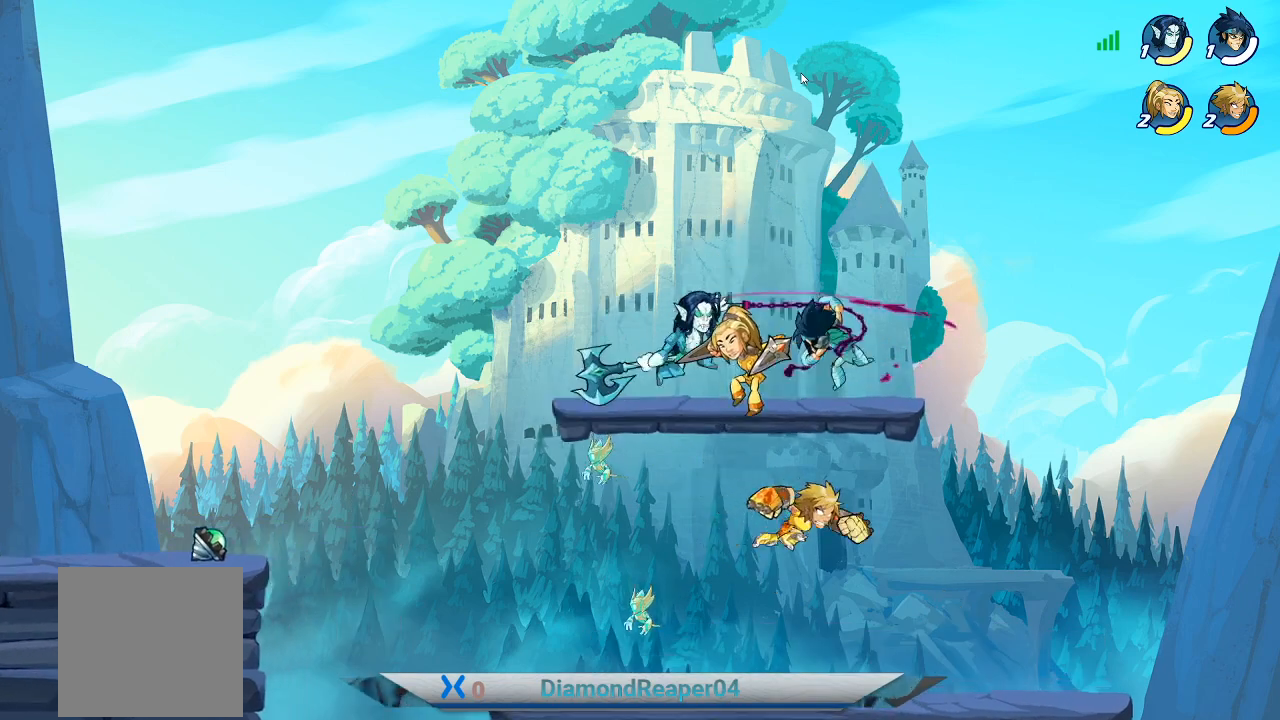
{"buttons": ["X"], "left_stick": "up-left", "right_stick": "center", "events": [[67, "left_stick", "up-right"], [200, "left_stick", "up-left"], [300, "A", "down"], [367, "A", "up"], [467, "X", "down"]]}
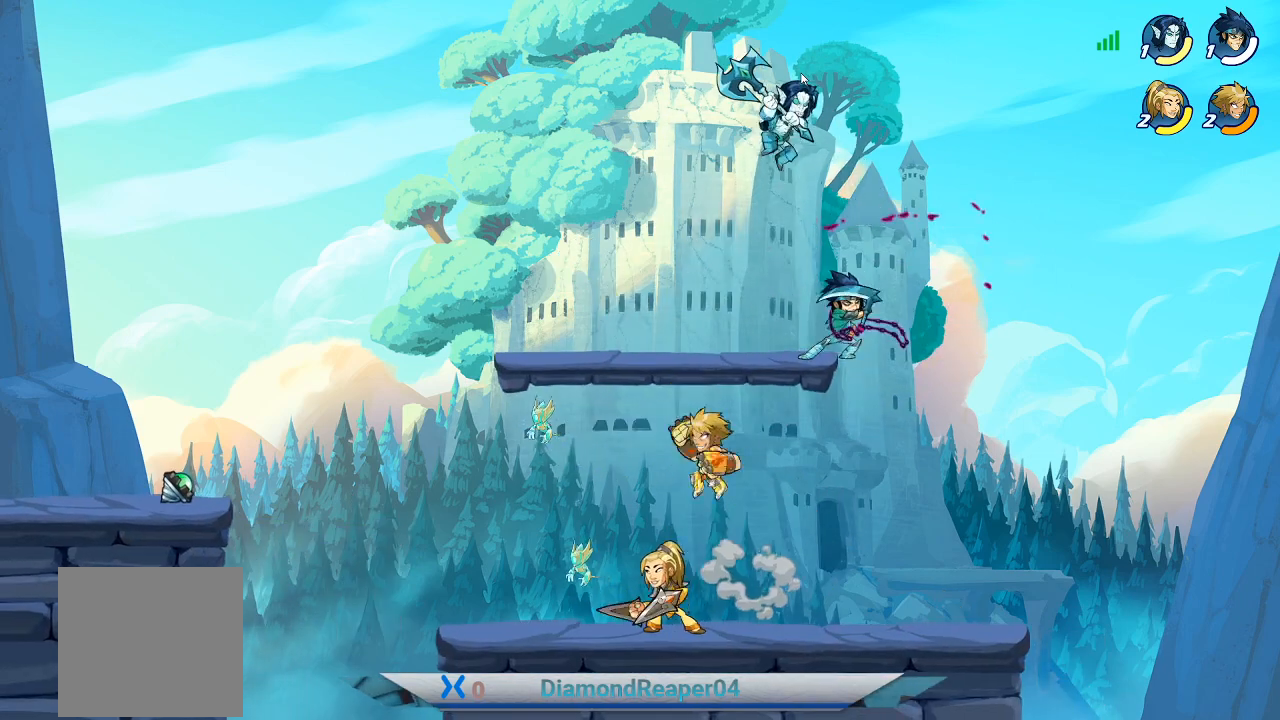
{"buttons": [], "left_stick": "up-right", "right_stick": "center", "events": [[67, "X", "up"], [133, "left_stick", "center"], [233, "left_stick", "up-right"]]}
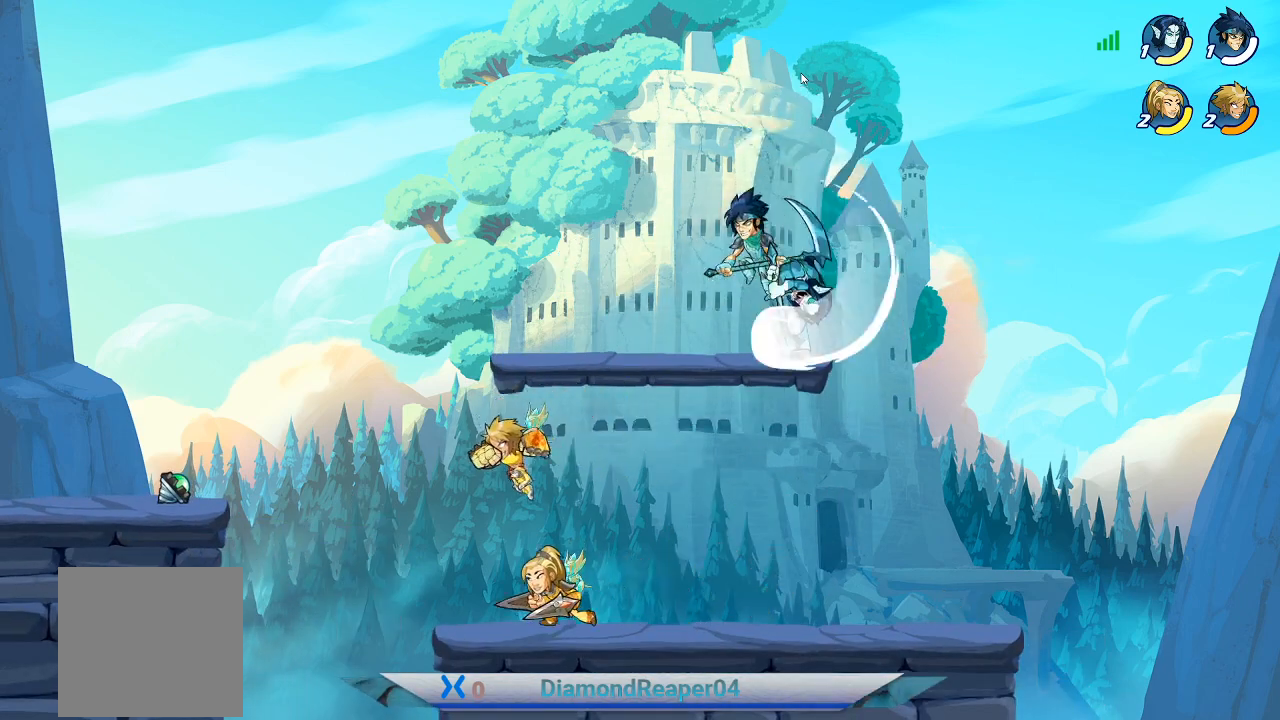
{"buttons": [], "left_stick": "up", "right_stick": "center", "events": [[133, "left_stick", "right"], [200, "A", "down"], [333, "A", "up"], [367, "left_stick", "up"]]}
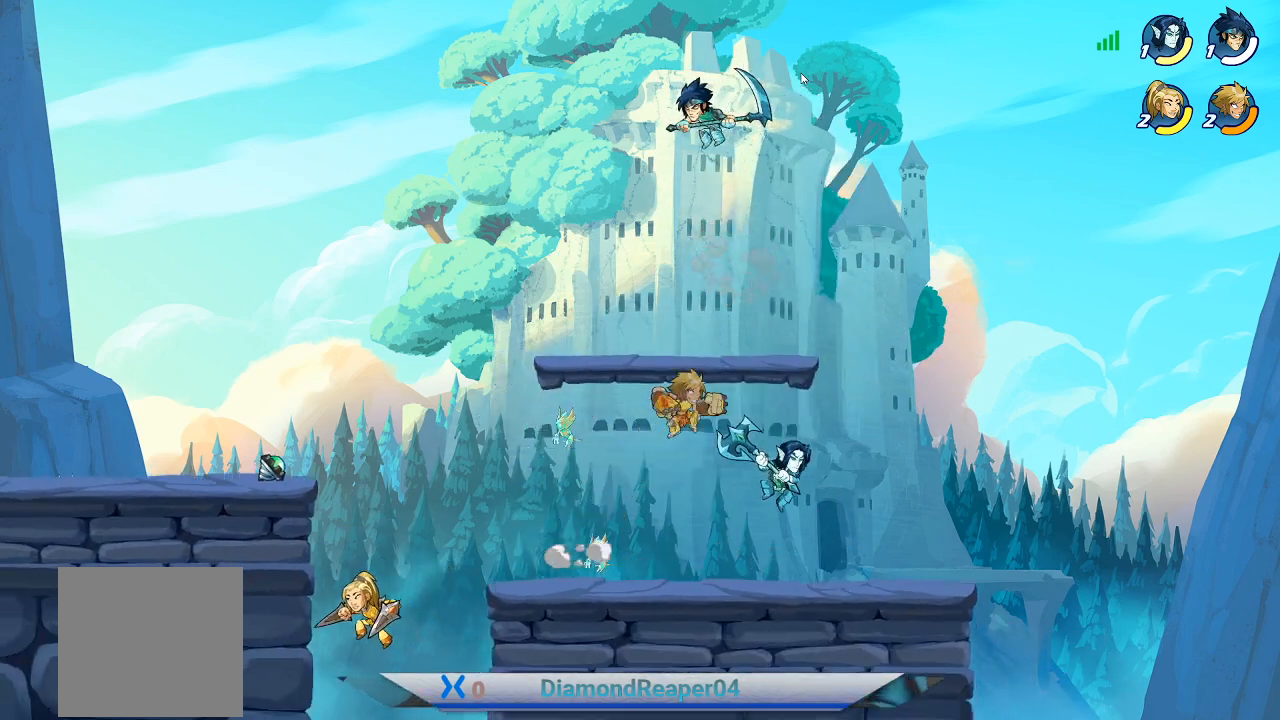
{"buttons": [], "left_stick": "left", "right_stick": "center", "events": [[67, "X", "down"], [67, "left_stick", "up-right"], [167, "X", "up"], [367, "left_stick", "left"]]}
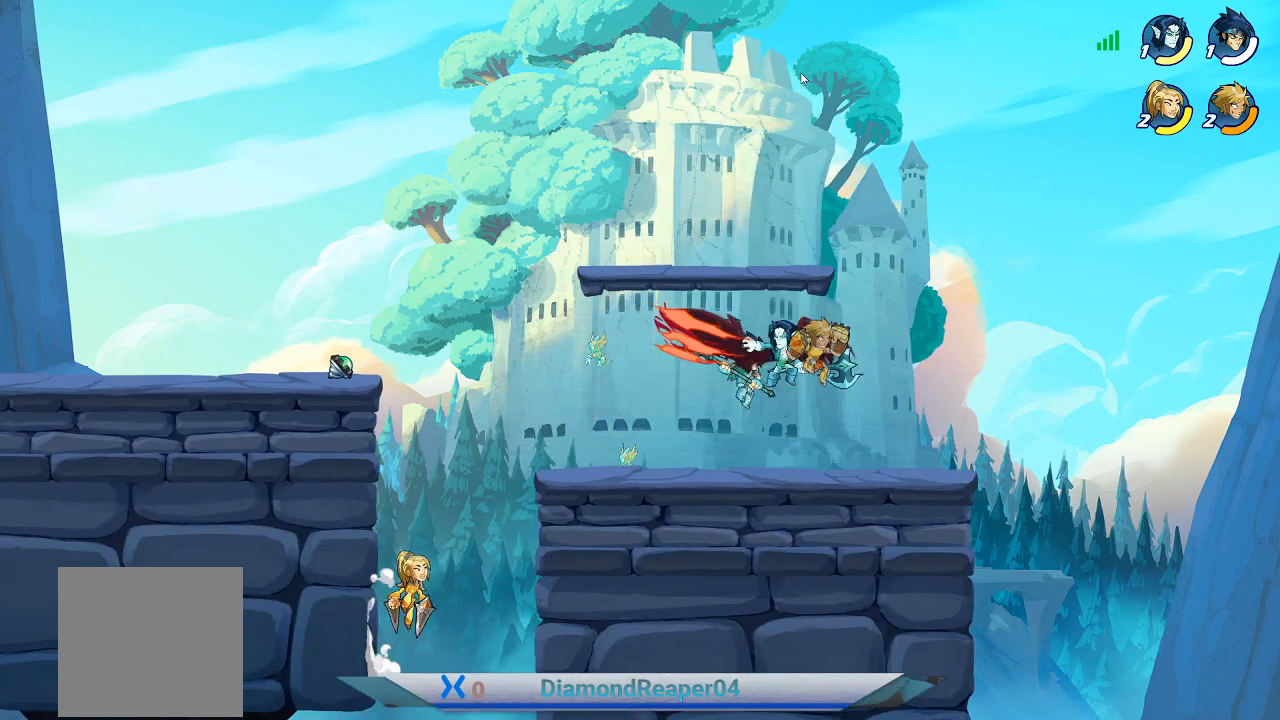
{"buttons": ["X"], "left_stick": "up-left", "right_stick": "center", "events": [[33, "X", "down"], [167, "X", "up"], [300, "X", "down"], [400, "X", "up"], [467, "left_stick", "up-left"], [500, "X", "down"]]}
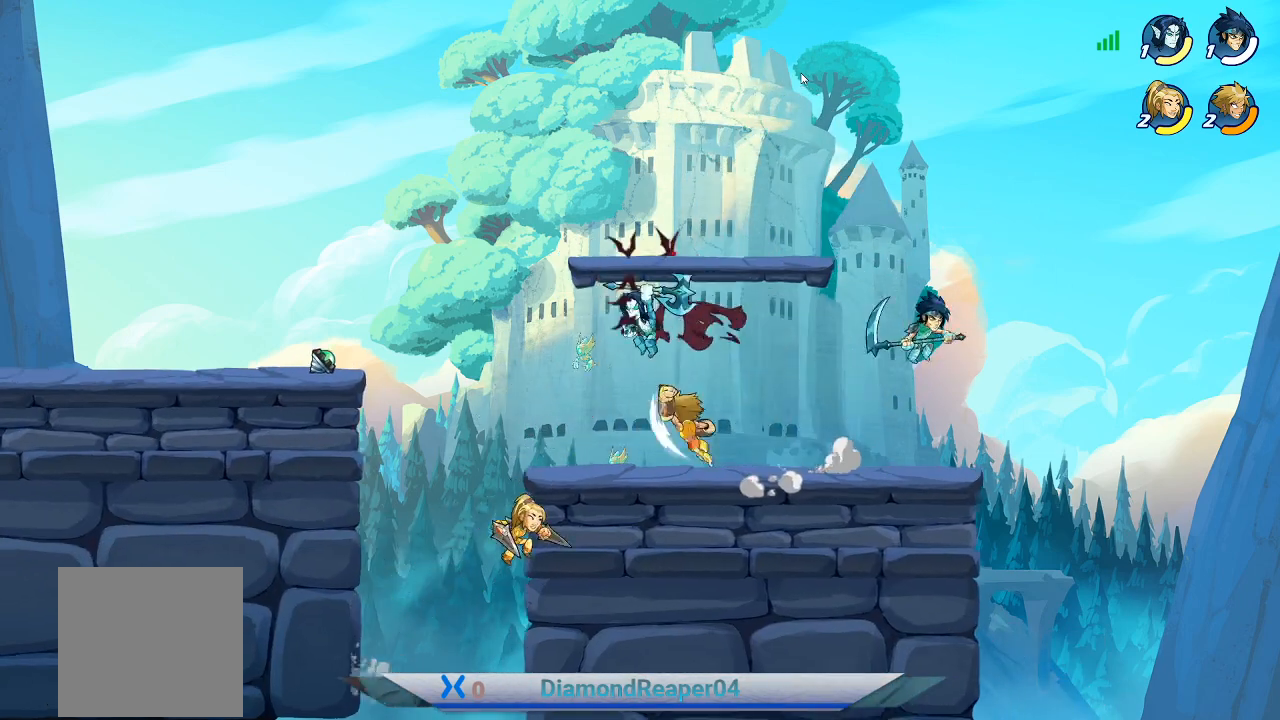
{"buttons": [], "left_stick": "up-right", "right_stick": "center", "events": [[133, "X", "up"], [233, "left_stick", "up-right"]]}
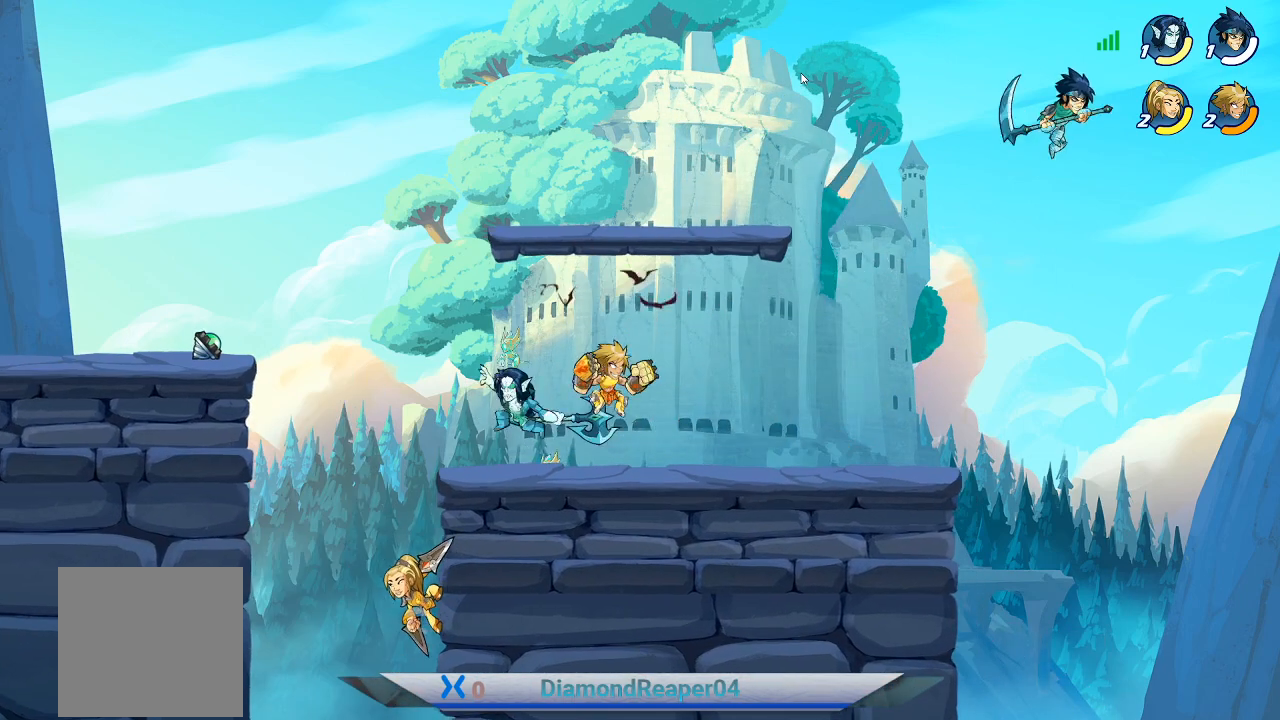
{"buttons": [], "left_stick": "up", "right_stick": "center", "events": [[67, "X", "down"], [200, "X", "up"], [200, "left_stick", "up-left"], [467, "left_stick", "up"]]}
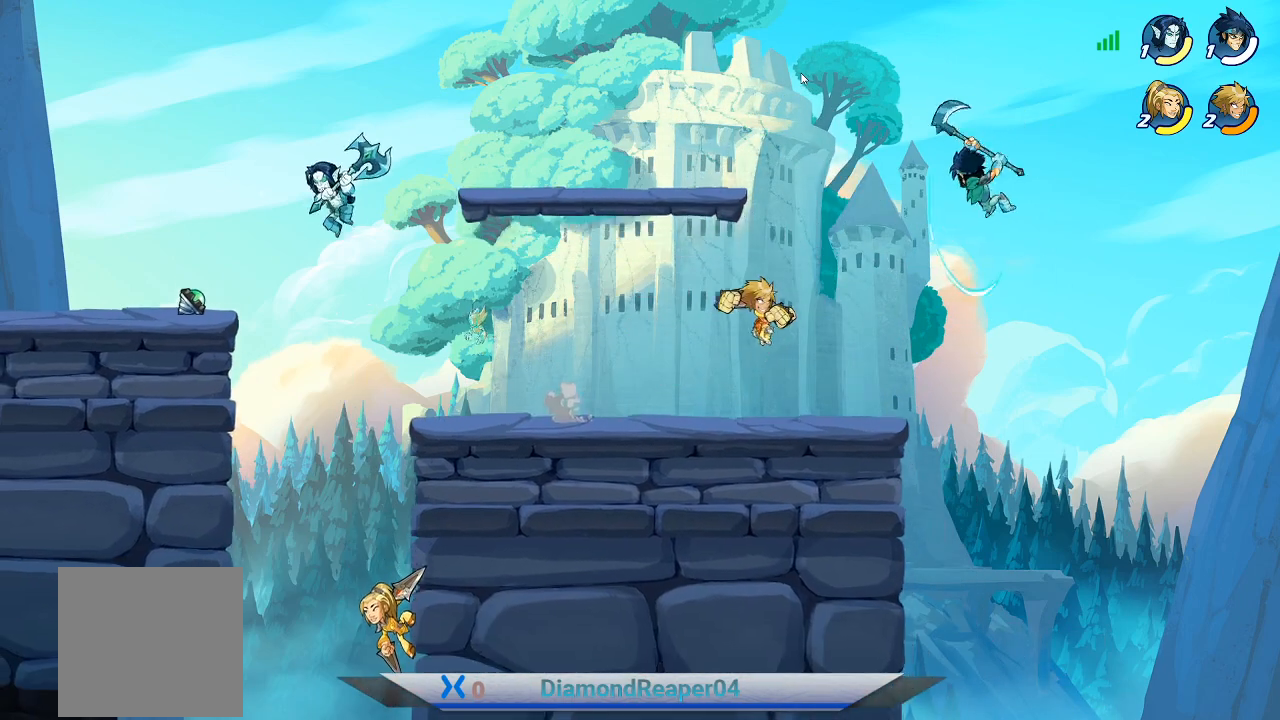
{"buttons": ["A"], "left_stick": "left", "right_stick": "center", "events": [[200, "left_stick", "up-left"], [467, "left_stick", "left"], [500, "A", "down"]]}
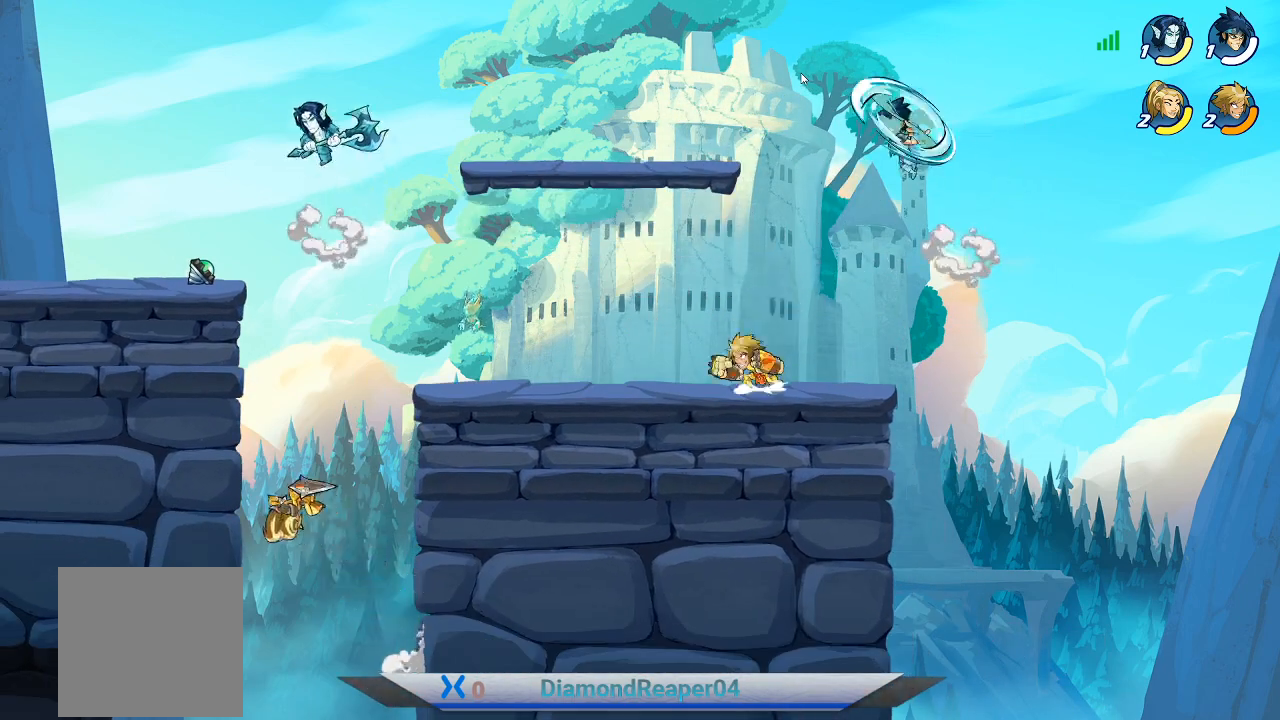
{"buttons": [], "left_stick": "up-right", "right_stick": "center", "events": [[167, "A", "up"], [267, "left_stick", "up-right"], [400, "X", "down"], [500, "X", "up"]]}
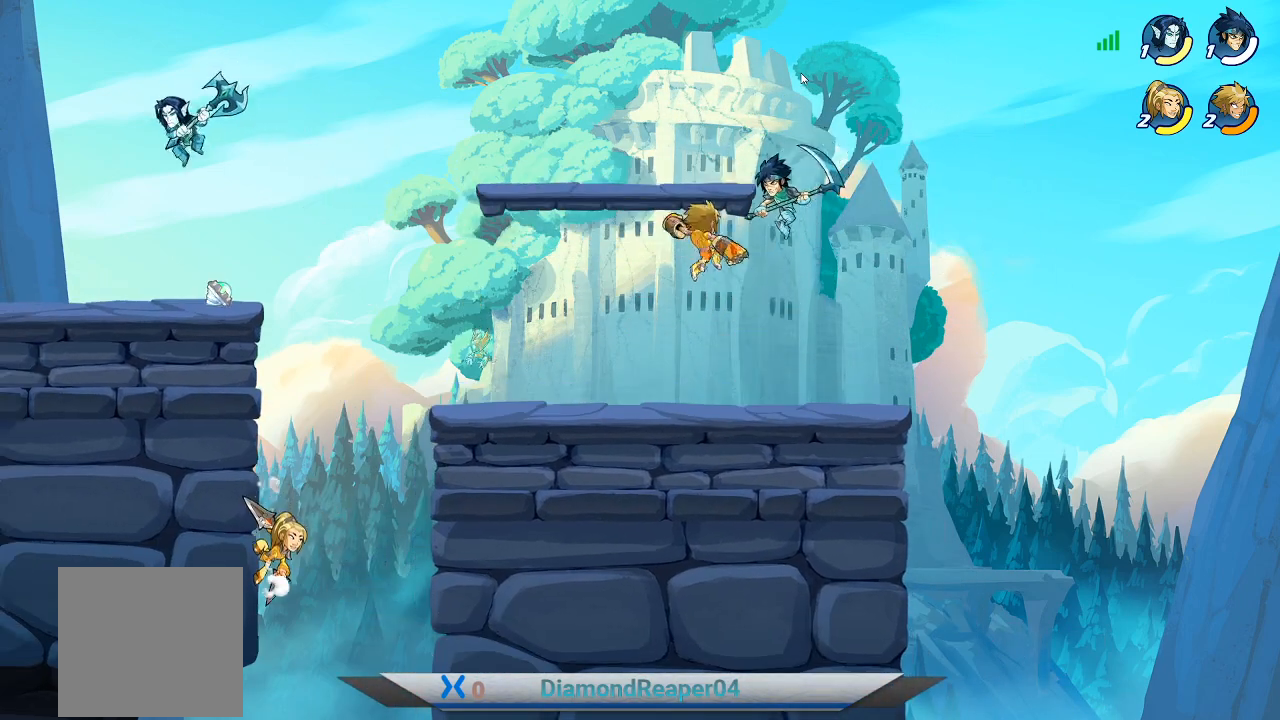
{"buttons": ["X"], "left_stick": "up-left", "right_stick": "center", "events": [[67, "X", "down"], [200, "X", "up"], [200, "left_stick", "up"], [267, "X", "down"], [400, "X", "up"], [400, "left_stick", "up-left"], [500, "X", "down"]]}
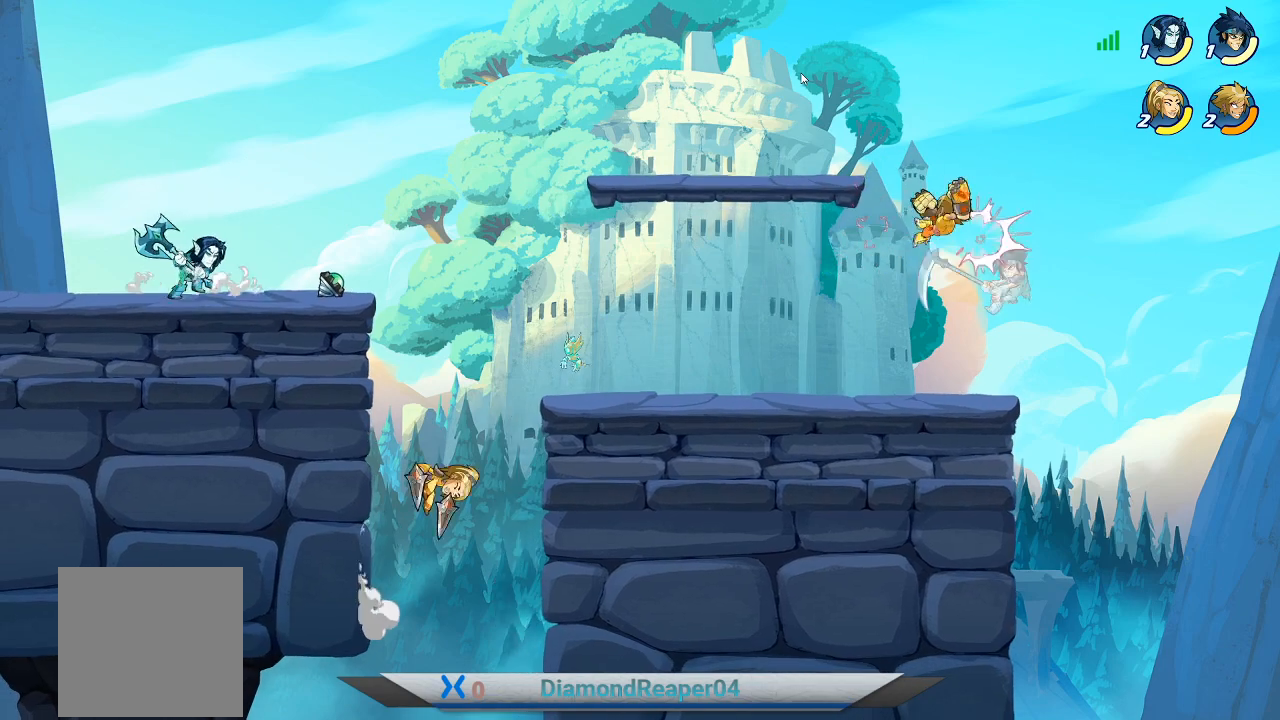
{"buttons": [], "left_stick": "up-left", "right_stick": "center", "events": [[133, "X", "up"], [233, "X", "down"], [267, "X", "up"]]}